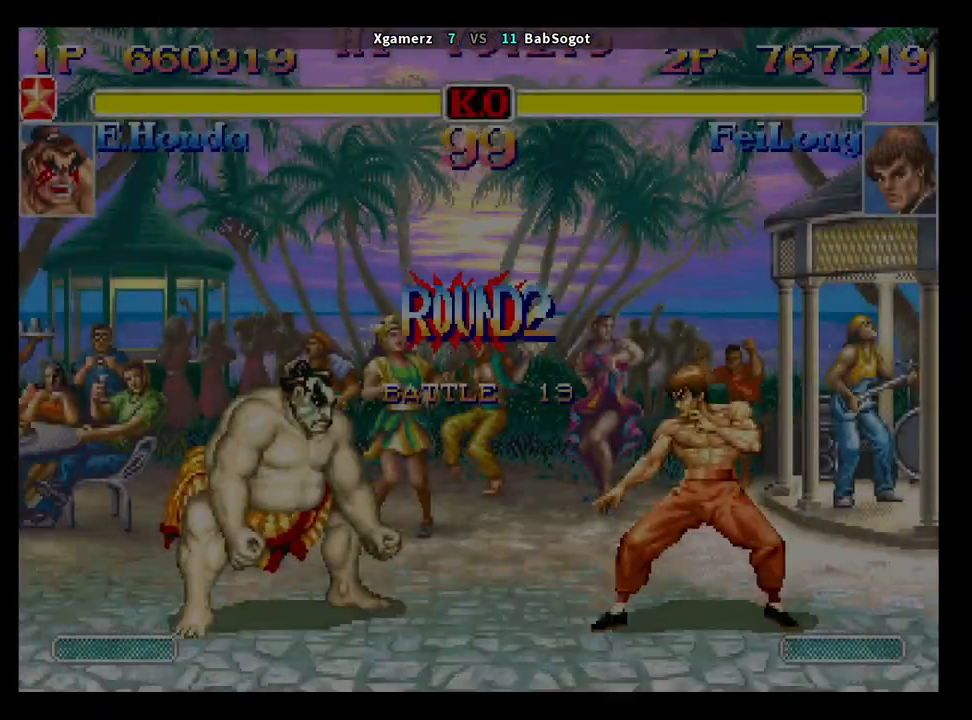
Gameplay with a controller (arcade stick); each line is a JSON object with the inputs held at the frame after it. "events" lists button and stick changes between this image and that frame as [ms after this image, input, new state], when the widget could be followed in between. Not read: L3 R3.
{"buttons": [], "left_stick": "center", "events": [[67, "TRIANGLE", "up"], [83, "R1", "up"], [83, "SQUARE", "up"], [233, "CROSS", "down"], [250, "SQUARE", "down"], [300, "R1", "down"], [300, "TRIANGLE", "down"], [317, "CROSS", "up"], [317, "SQUARE", "up"], [367, "R1", "up"], [367, "TRIANGLE", "up"]]}
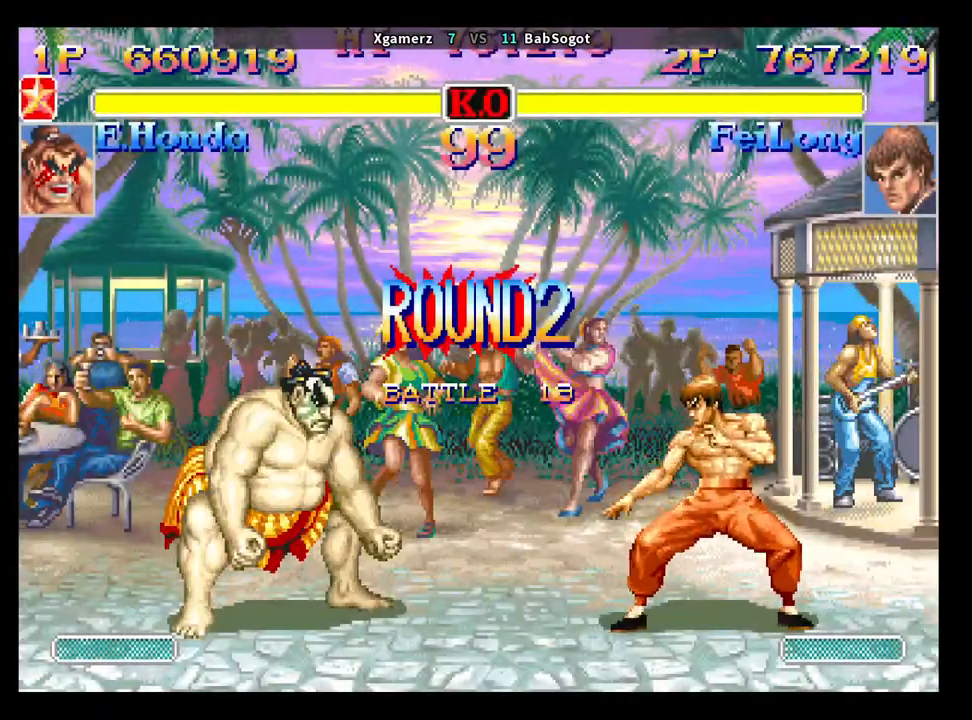
{"buttons": [], "left_stick": "center", "events": []}
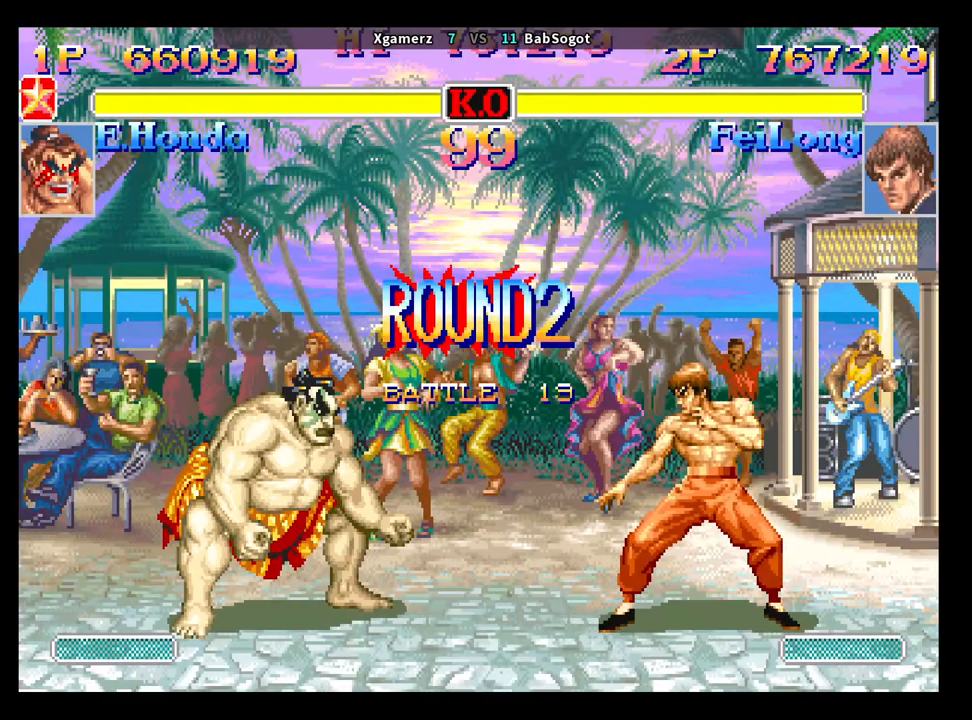
{"buttons": [], "left_stick": "center", "events": []}
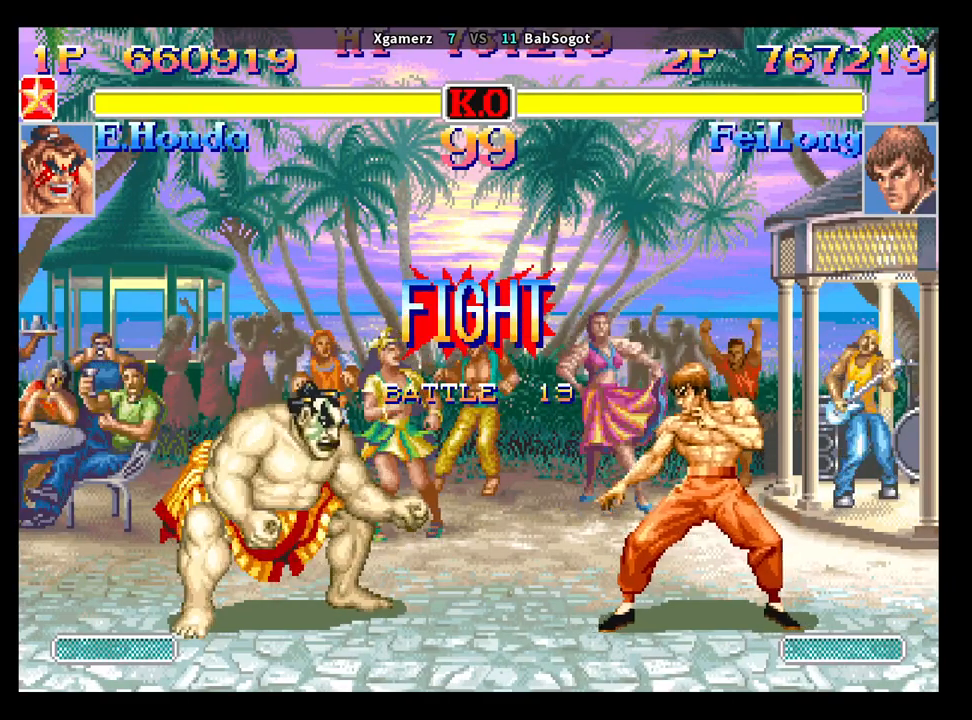
{"buttons": [], "left_stick": "up", "events": [[83, "left_stick", "up"]]}
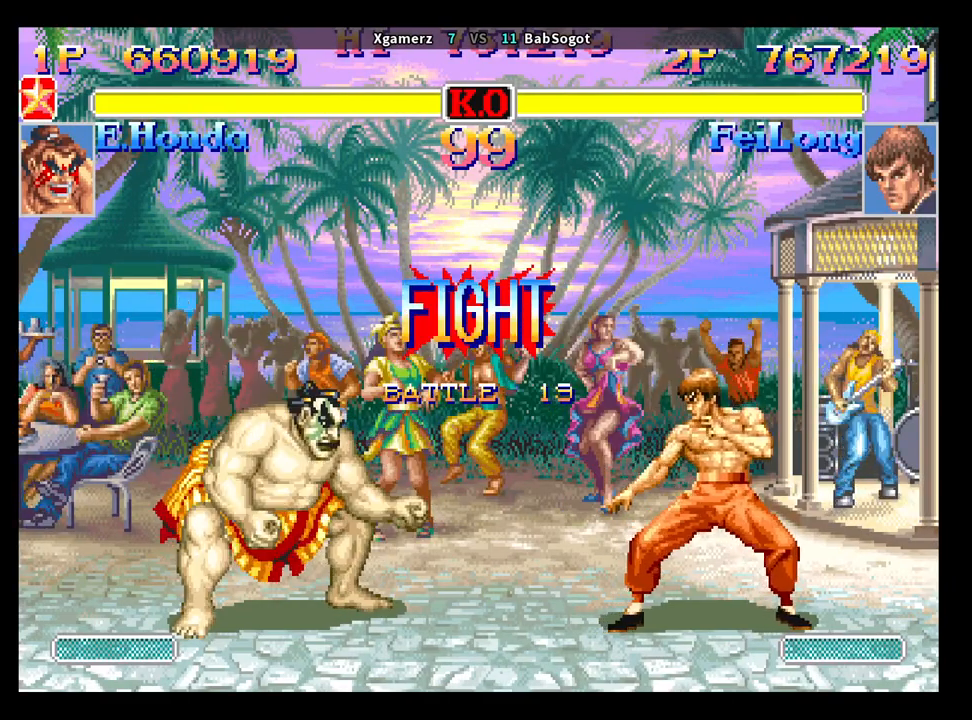
{"buttons": ["R1"], "left_stick": "center", "events": [[217, "left_stick", "center"], [450, "R1", "down"]]}
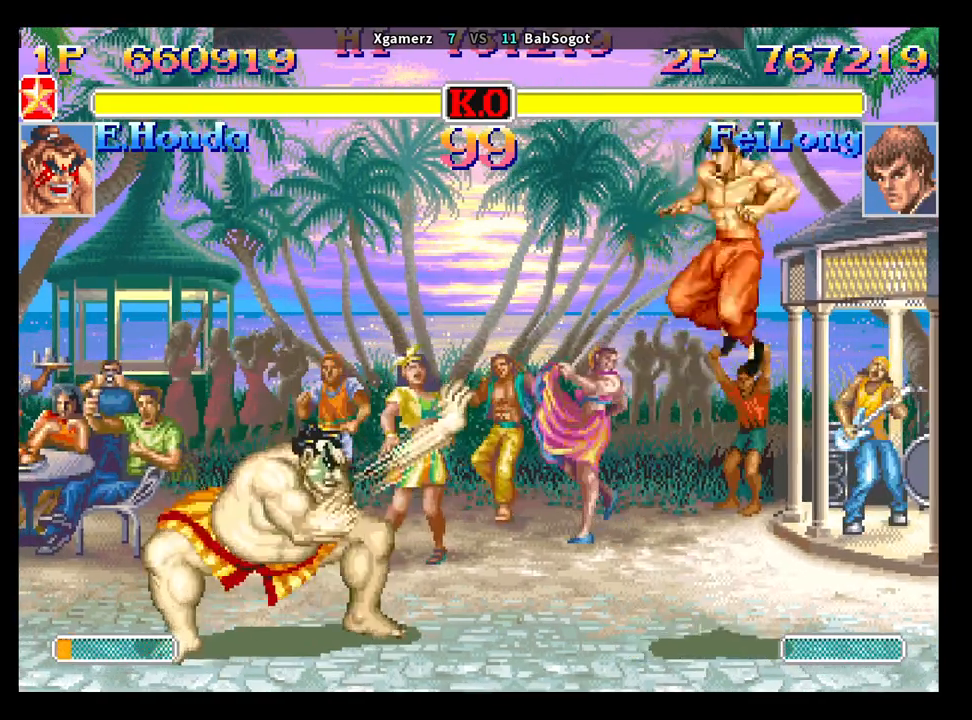
{"buttons": [], "left_stick": "down-right", "events": [[83, "R1", "up"], [133, "left_stick", "right"], [217, "left_stick", "down"], [267, "left_stick", "down-right"], [283, "CROSS", "down"], [333, "CROSS", "up"]]}
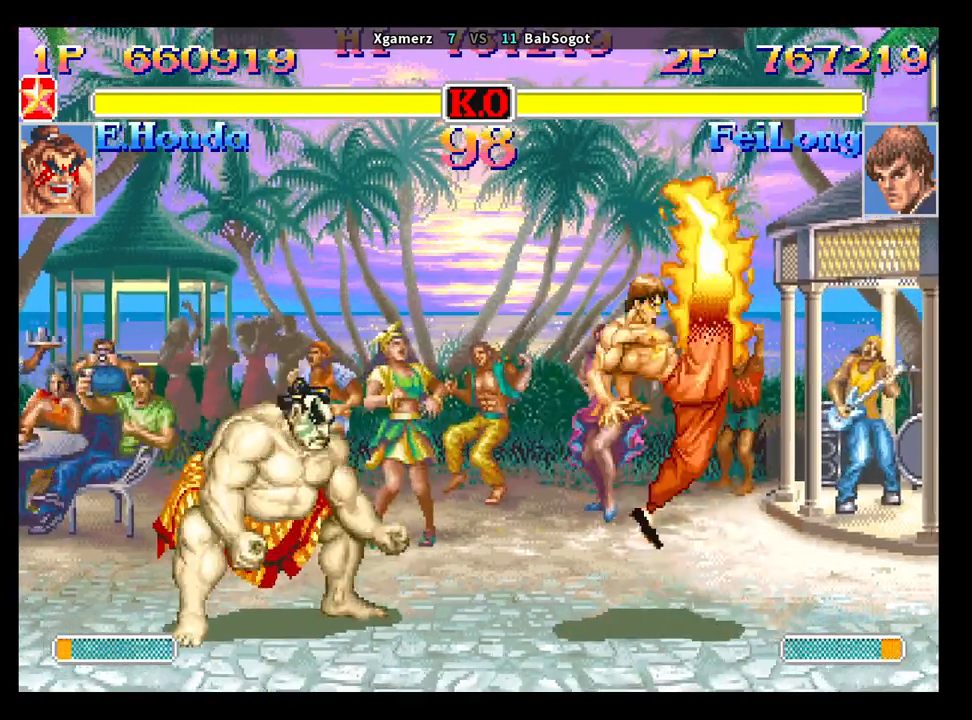
{"buttons": [], "left_stick": "down-right", "events": []}
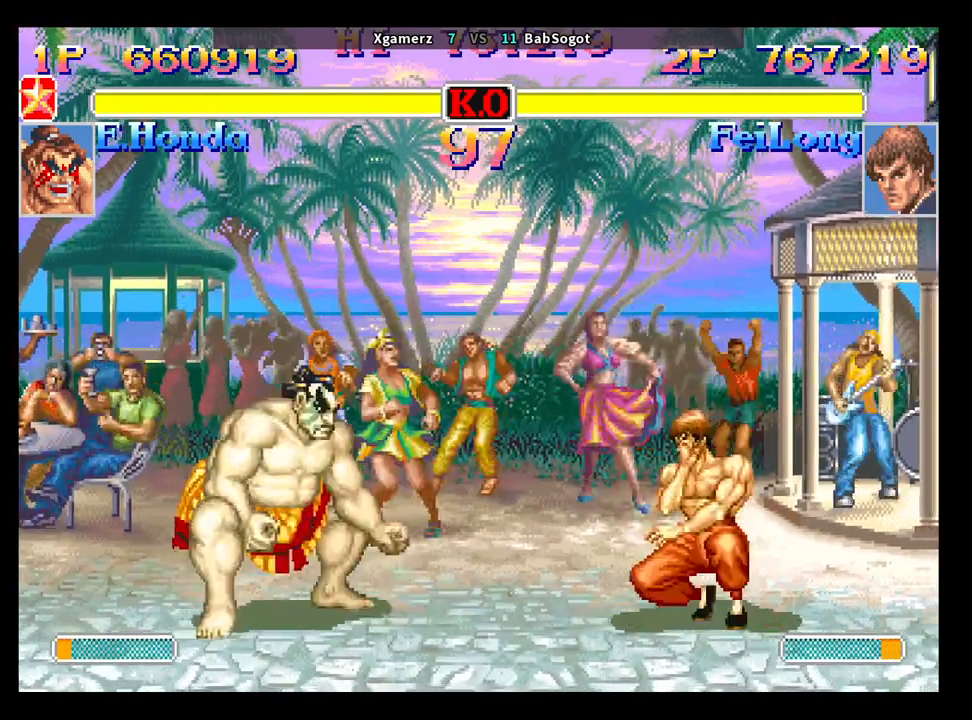
{"buttons": [], "left_stick": "down-right", "events": [[150, "left_stick", "down-left"], [217, "left_stick", "up-left"], [250, "R2", "down"], [283, "left_stick", "up-right"], [317, "R2", "up"], [333, "left_stick", "down-right"]]}
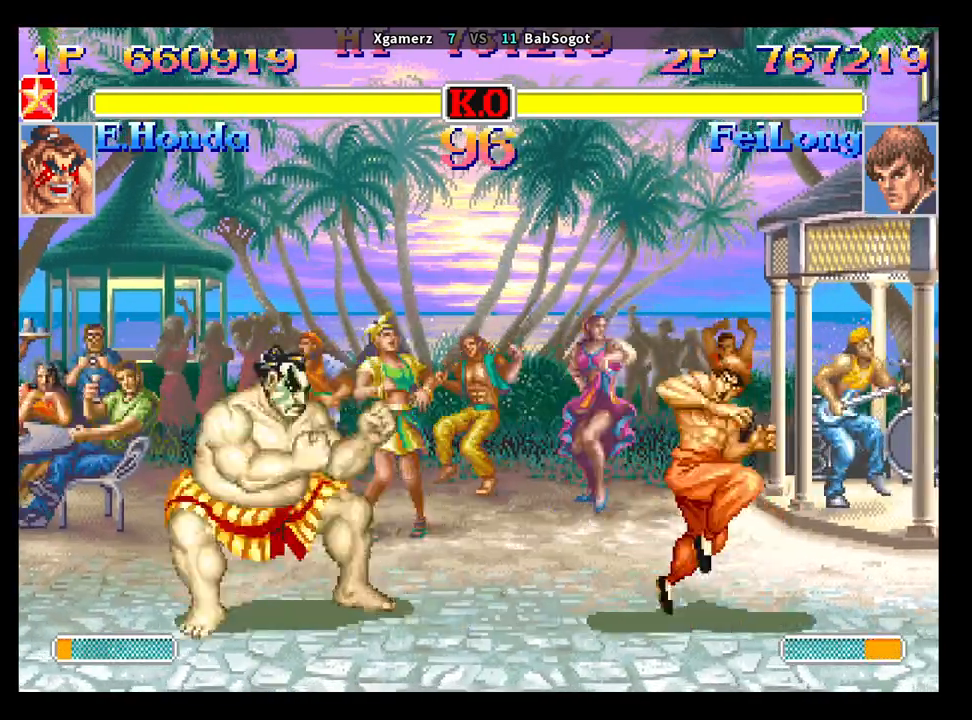
{"buttons": [], "left_stick": "center", "events": [[217, "left_stick", "center"]]}
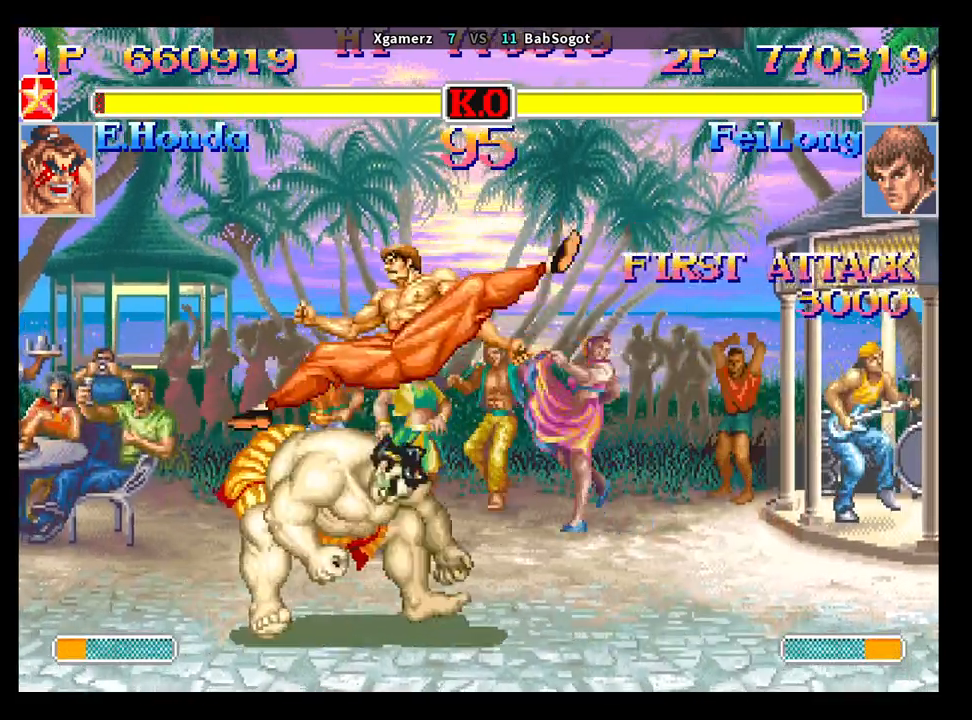
{"buttons": [], "left_stick": "down", "events": [[433, "R1", "down"], [433, "left_stick", "right"], [483, "left_stick", "down"], [500, "R1", "up"]]}
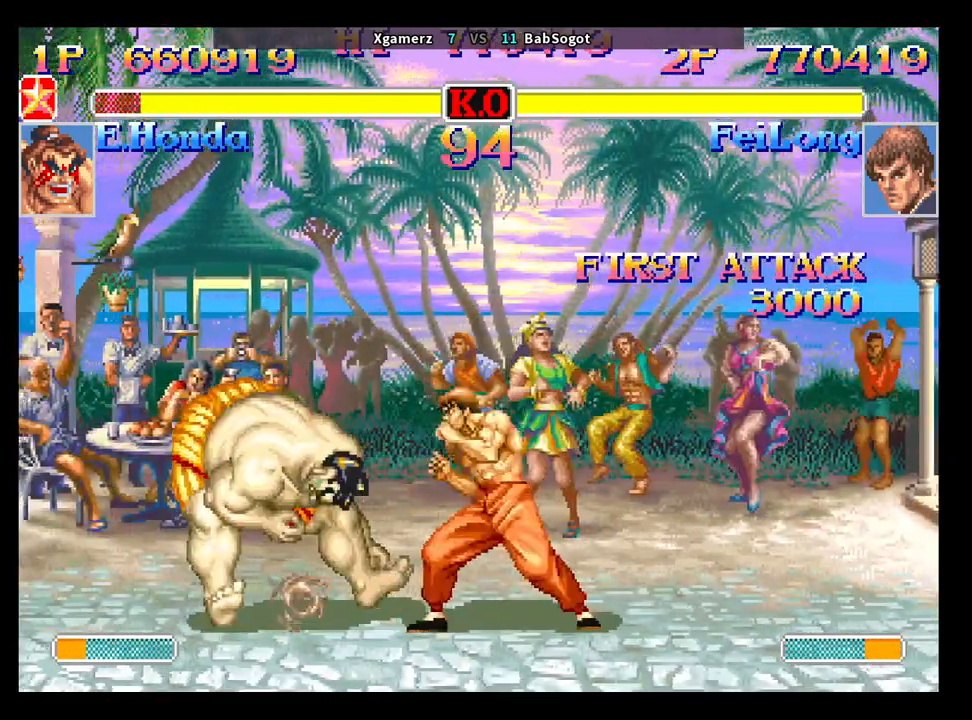
{"buttons": ["R1"], "left_stick": "center", "events": [[33, "left_stick", "left"], [50, "R1", "down"], [117, "R1", "up"], [117, "left_stick", "up"], [167, "left_stick", "center"], [267, "left_stick", "right"], [367, "left_stick", "down"], [417, "left_stick", "left"], [483, "R1", "down"], [500, "left_stick", "center"]]}
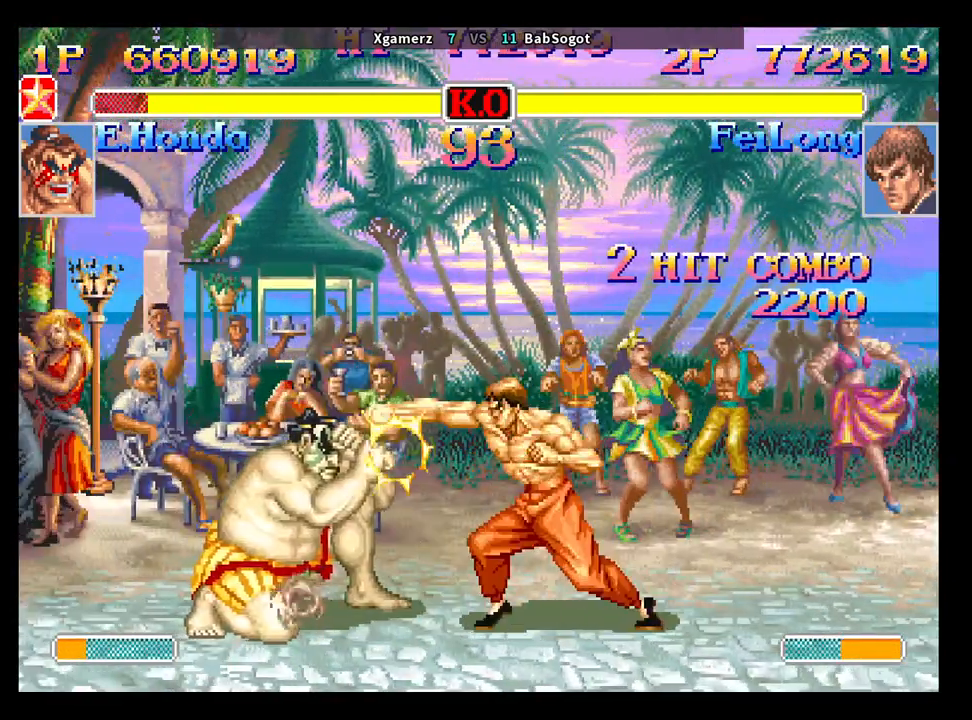
{"buttons": [], "left_stick": "center", "events": [[33, "R1", "up"]]}
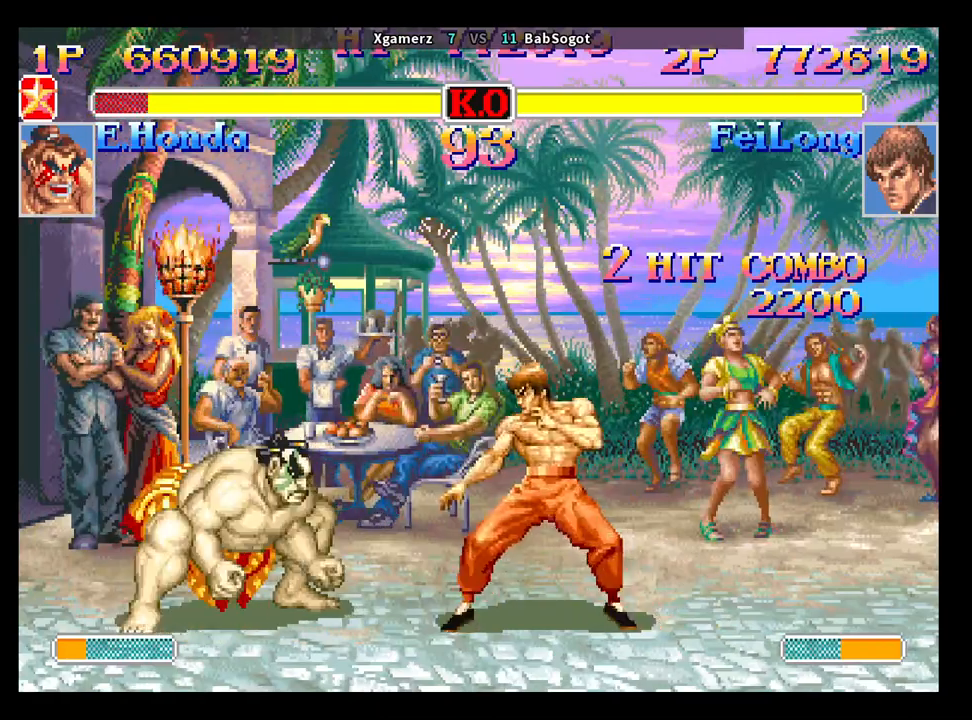
{"buttons": [], "left_stick": "down-right", "events": [[67, "left_stick", "right"], [150, "left_stick", "down"], [217, "CROSS", "down"], [217, "left_stick", "down-right"], [283, "CROSS", "up"]]}
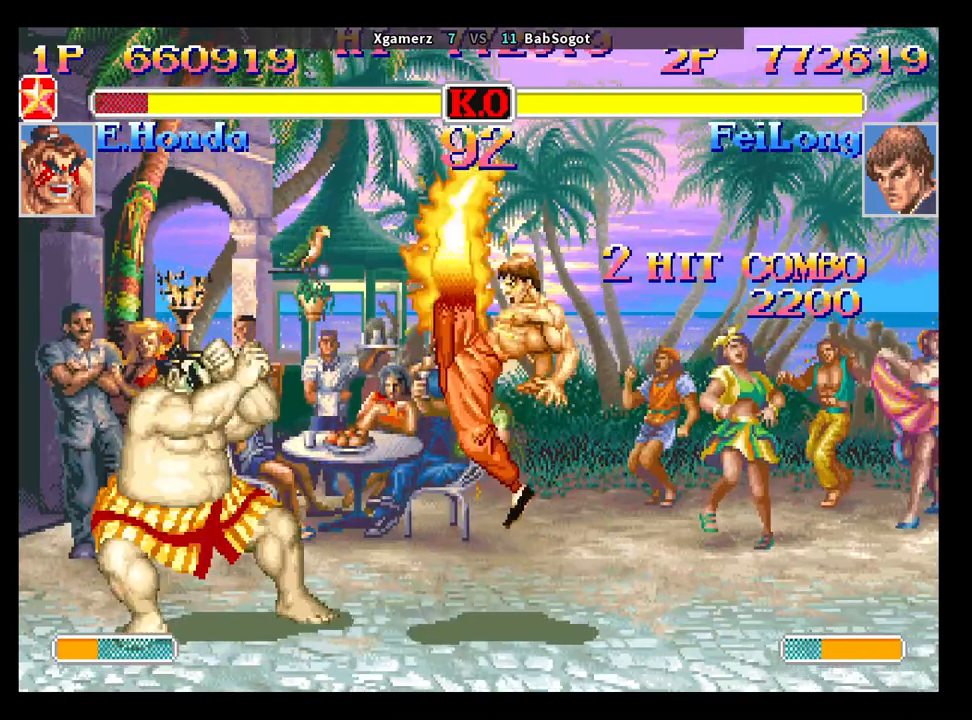
{"buttons": [], "left_stick": "right", "events": [[317, "left_stick", "right"]]}
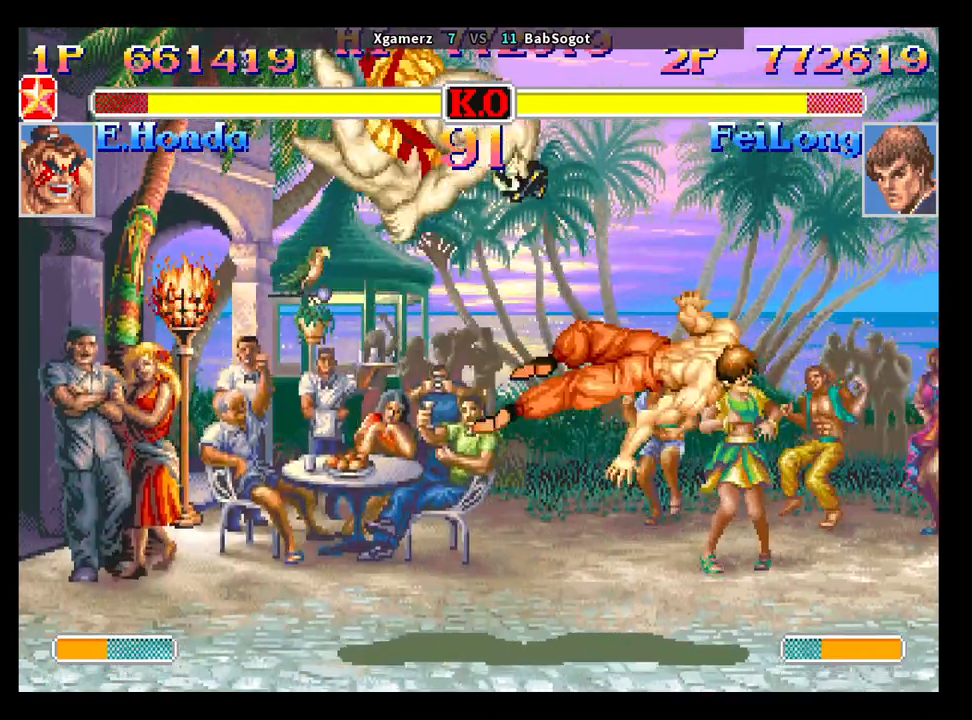
{"buttons": [], "left_stick": "center", "events": [[100, "left_stick", "center"]]}
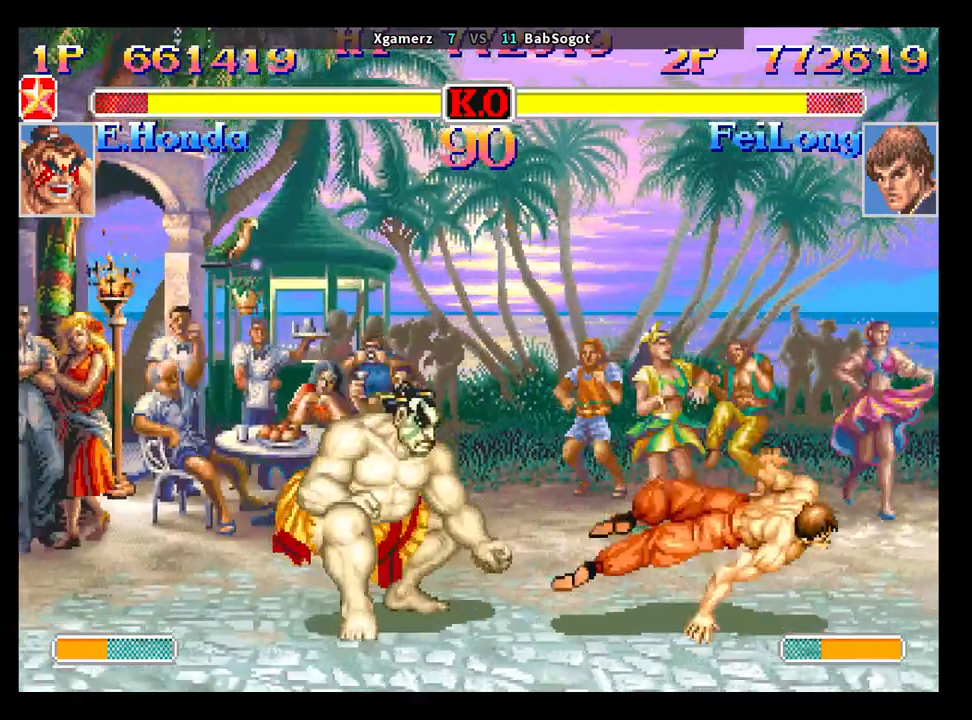
{"buttons": [], "left_stick": "center", "events": []}
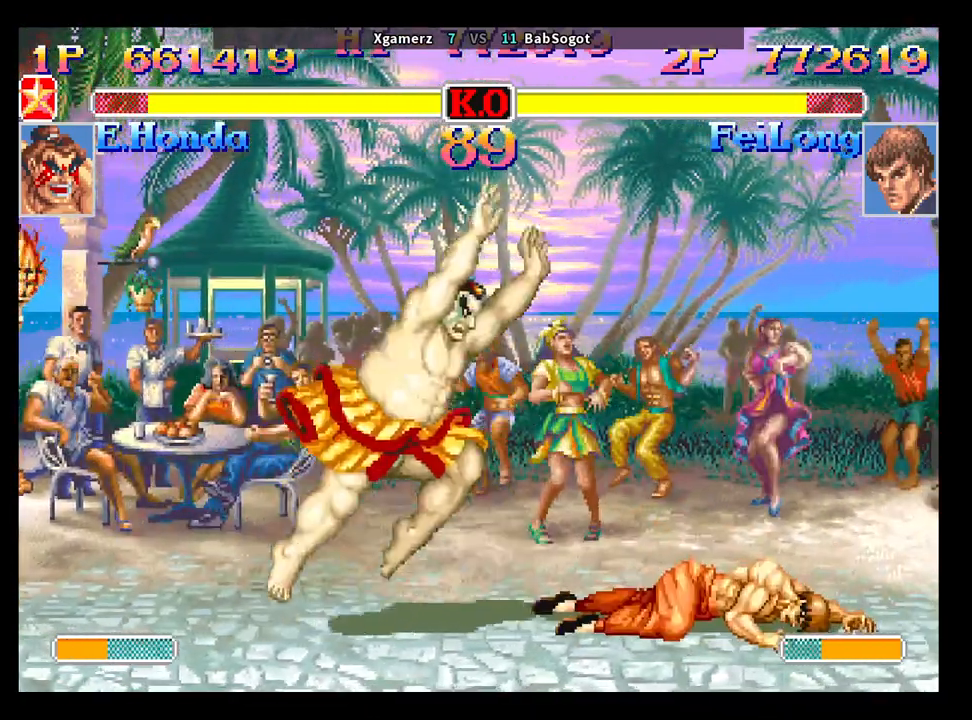
{"buttons": ["CROSS"], "left_stick": "right", "events": [[283, "left_stick", "right"], [350, "left_stick", "down"], [467, "left_stick", "right"], [500, "CROSS", "down"]]}
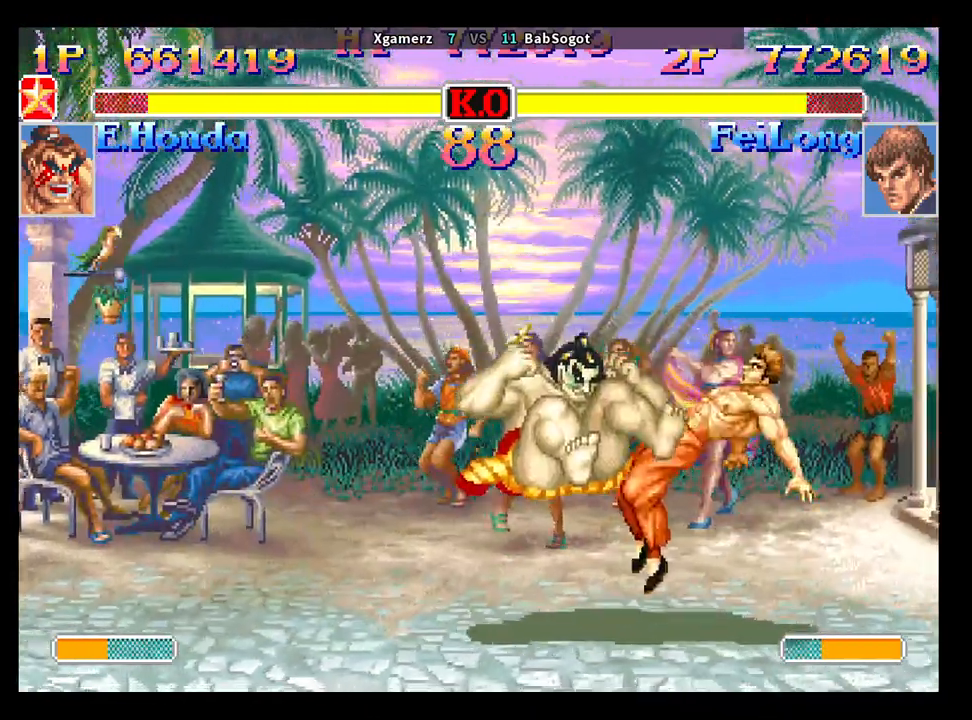
{"buttons": [], "left_stick": "down-right", "events": [[33, "CIRCLE", "down"], [33, "R2", "down"], [67, "CROSS", "up"], [100, "CIRCLE", "up"], [100, "R2", "up"], [150, "left_stick", "down-right"]]}
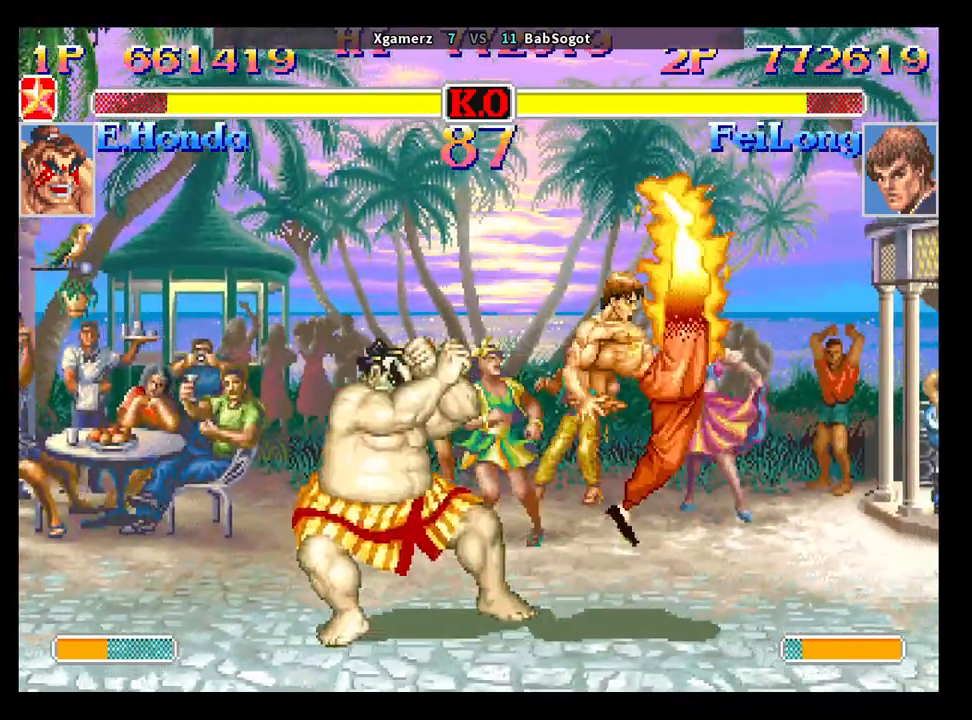
{"buttons": [], "left_stick": "down-right", "events": []}
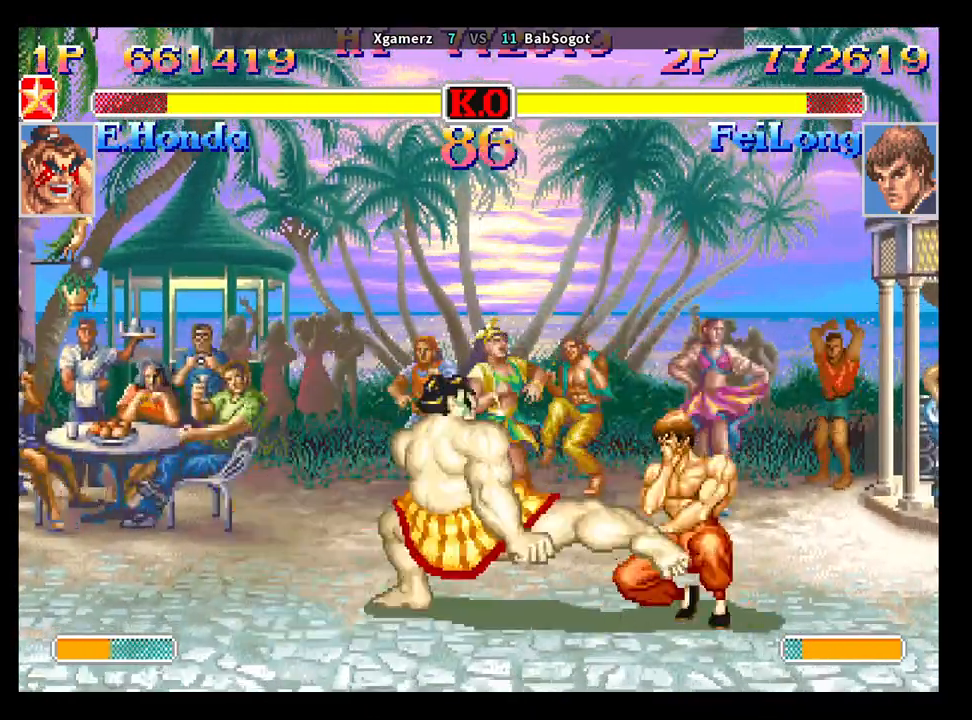
{"buttons": [], "left_stick": "down-right", "events": []}
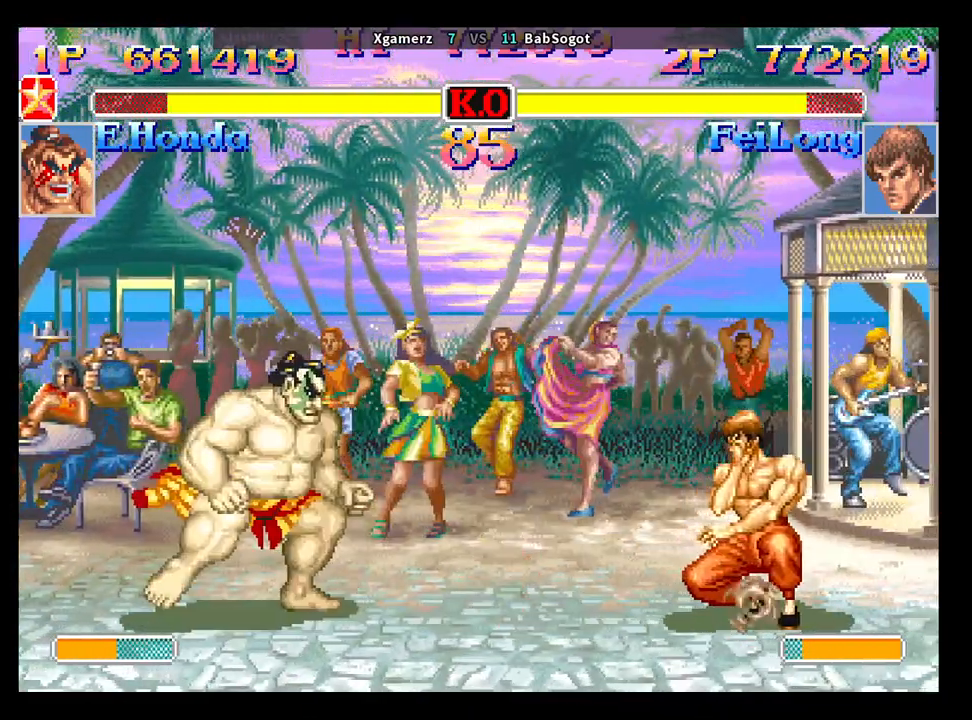
{"buttons": [], "left_stick": "down-right", "events": [[317, "left_stick", "right"], [400, "left_stick", "down"], [467, "left_stick", "down-right"]]}
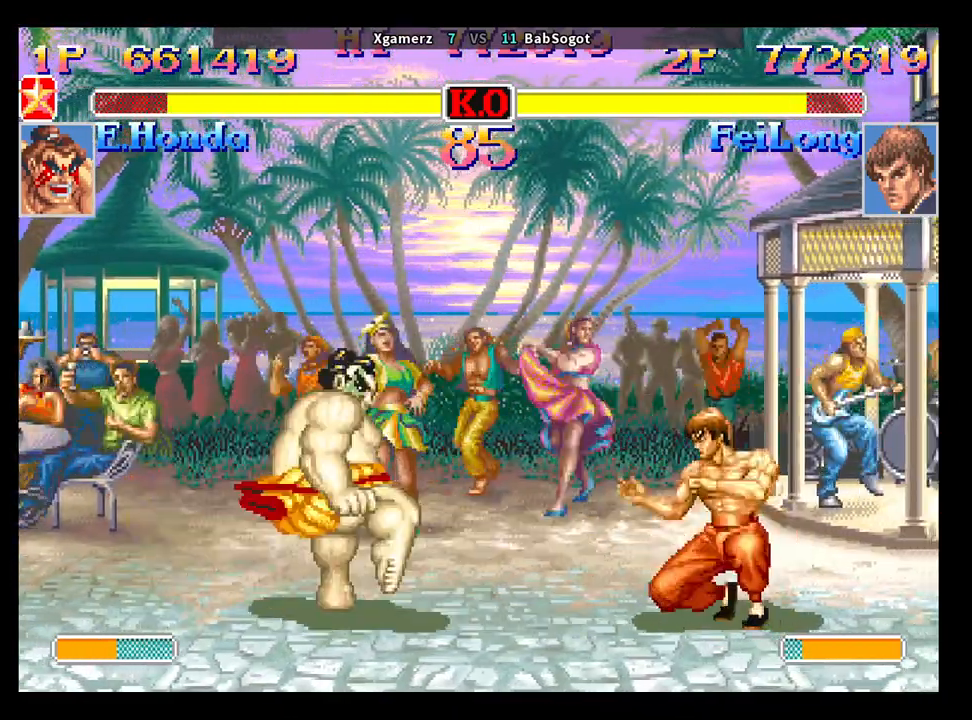
{"buttons": [], "left_stick": "right", "events": [[367, "left_stick", "down-left"], [417, "left_stick", "up-left"], [467, "R2", "down"], [500, "R2", "up"], [500, "left_stick", "right"]]}
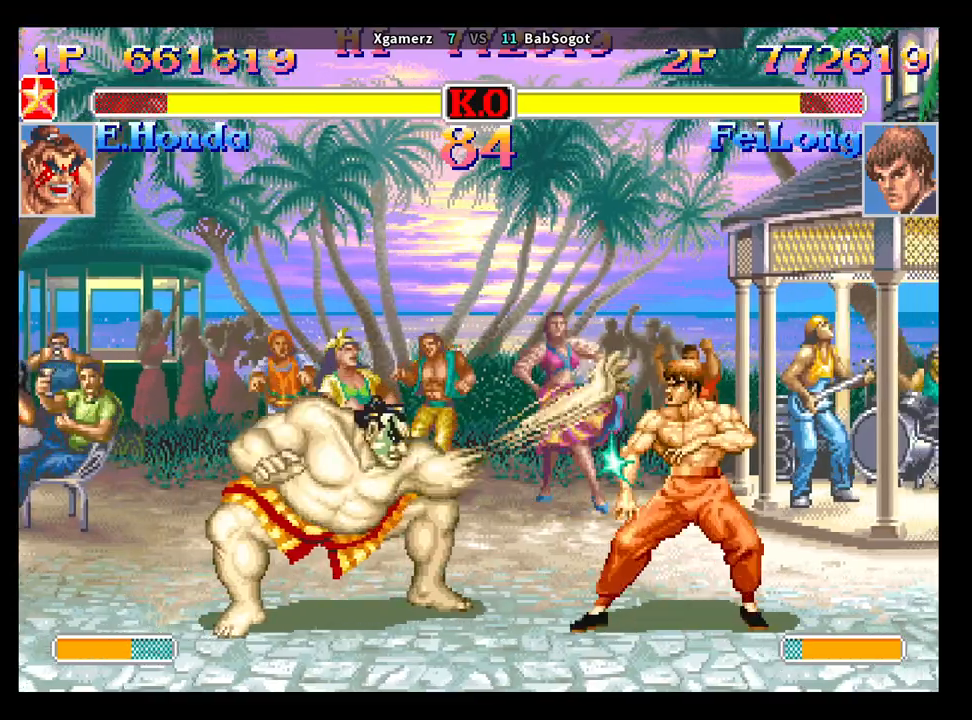
{"buttons": [], "left_stick": "down-left", "events": [[50, "left_stick", "down-right"], [500, "left_stick", "down-left"]]}
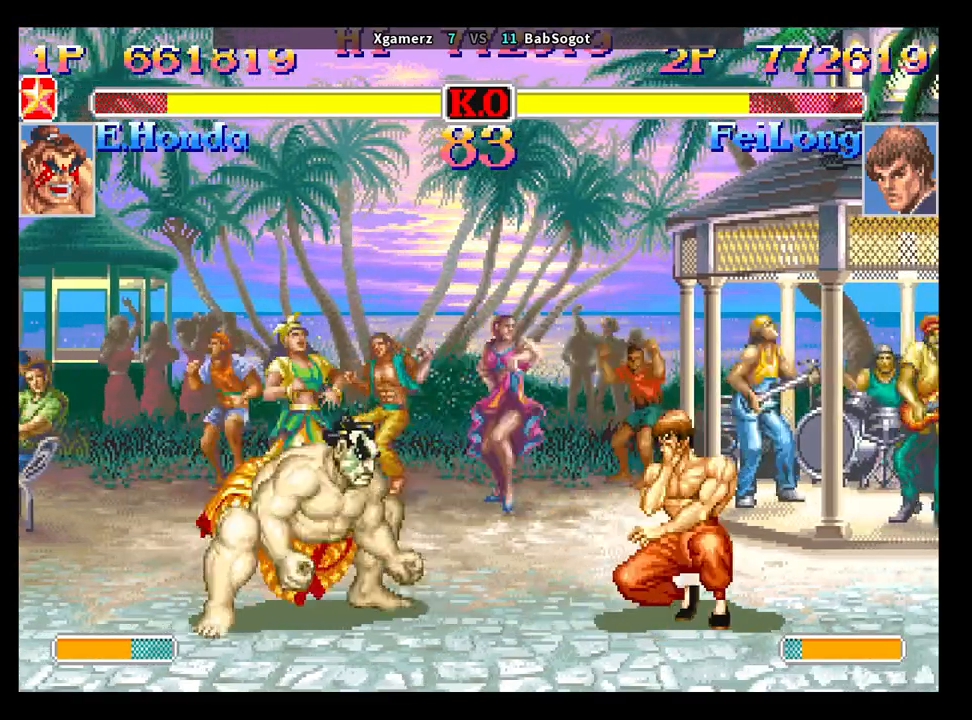
{"buttons": [], "left_stick": "down-right", "events": [[50, "left_stick", "up-left"], [67, "R2", "down"], [117, "left_stick", "up-right"], [133, "R2", "up"], [183, "left_stick", "down-right"]]}
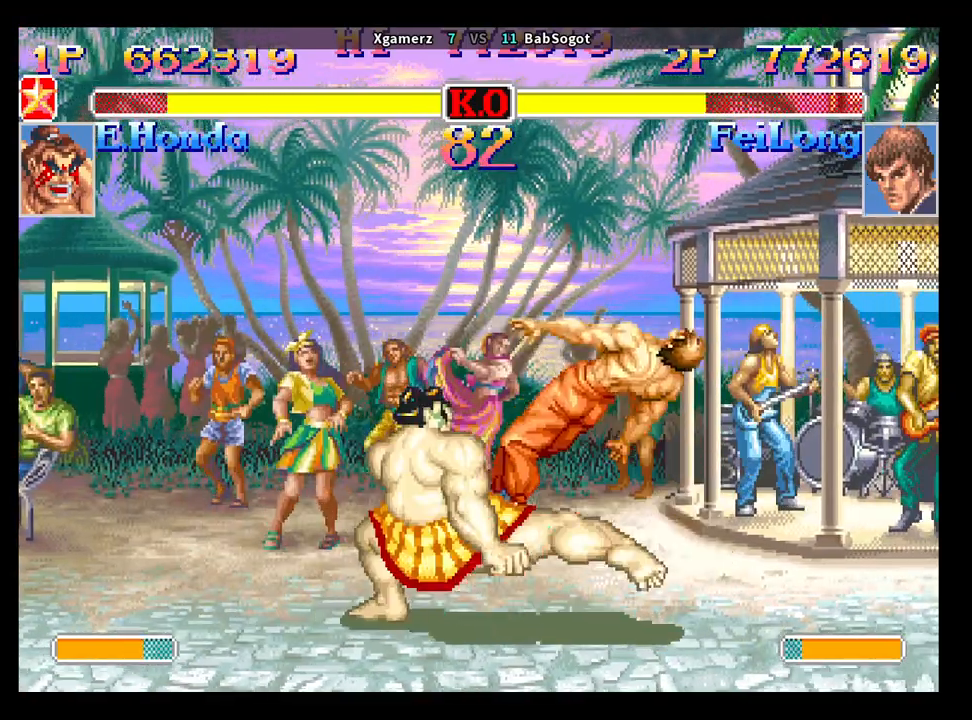
{"buttons": ["CROSS"], "left_stick": "down-left", "events": [[450, "left_stick", "down-left"], [500, "CROSS", "down"]]}
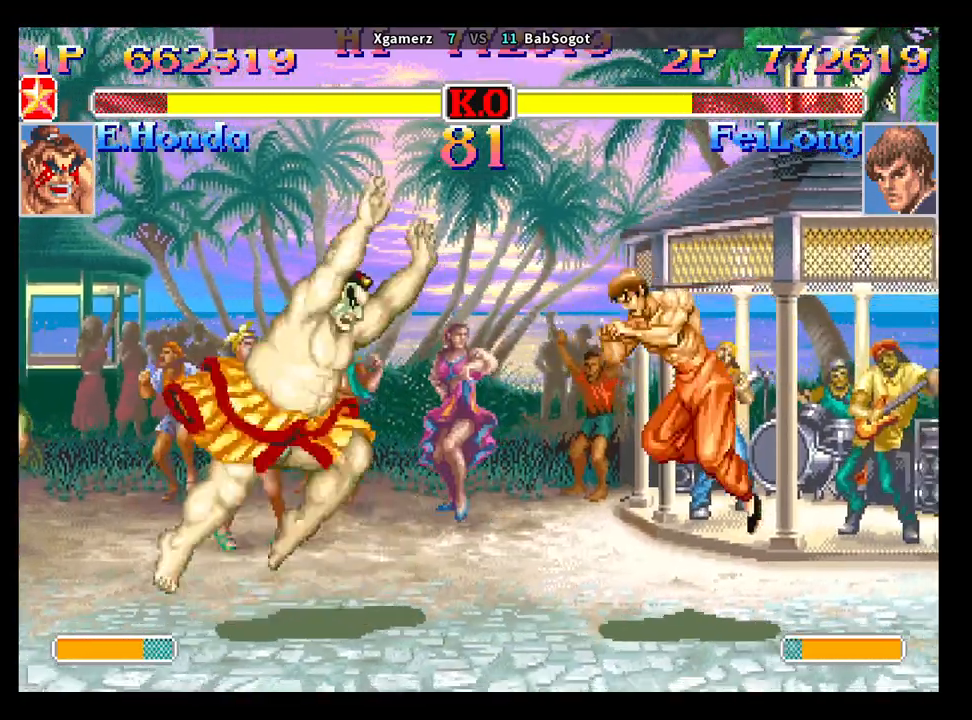
{"buttons": [], "left_stick": "center", "events": [[17, "left_stick", "up-left"], [67, "CIRCLE", "down"], [100, "CROSS", "up"], [100, "left_stick", "right"], [150, "CIRCLE", "up"], [150, "left_stick", "down-right"], [483, "left_stick", "center"]]}
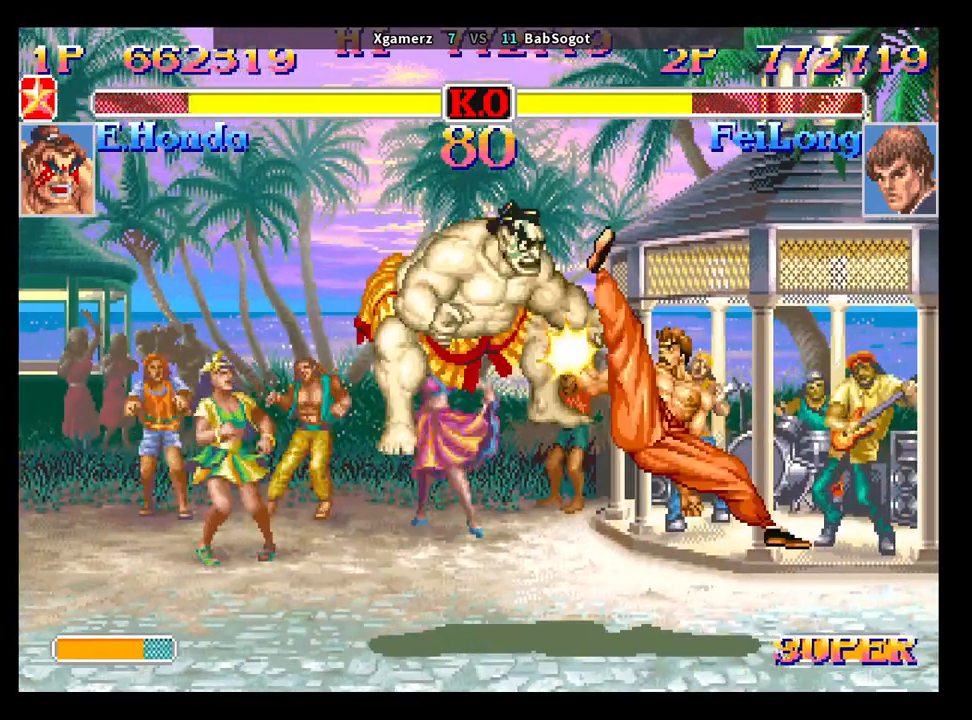
{"buttons": [], "left_stick": "center", "events": []}
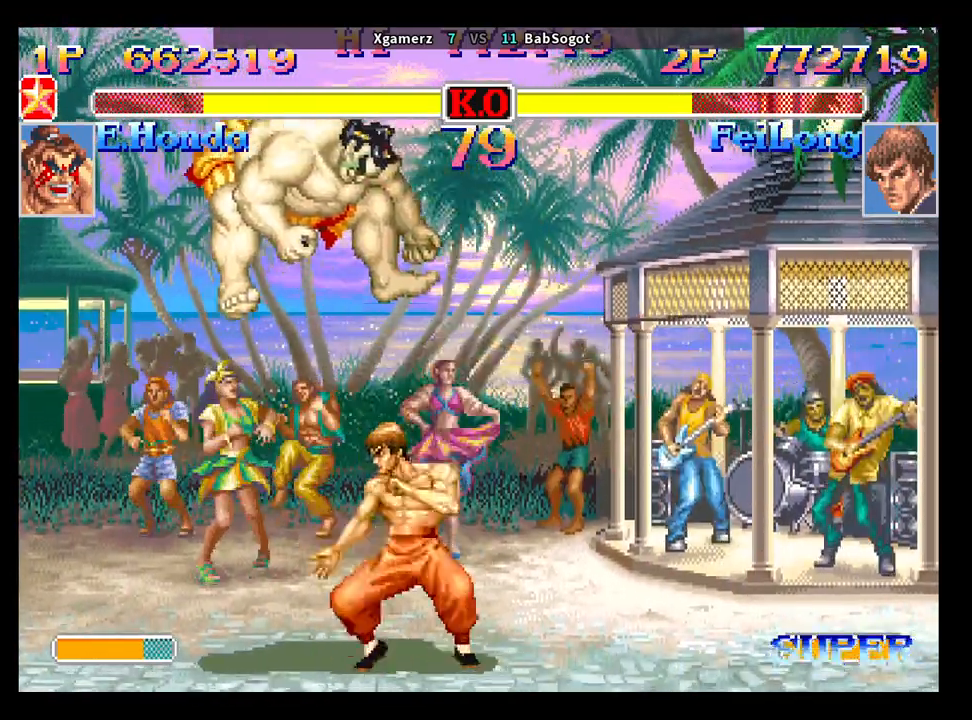
{"buttons": [], "left_stick": "down-right", "events": [[17, "left_stick", "right"], [67, "left_stick", "down"], [150, "left_stick", "left"], [183, "R2", "down"], [217, "left_stick", "right"], [250, "R2", "up"], [267, "left_stick", "down-right"]]}
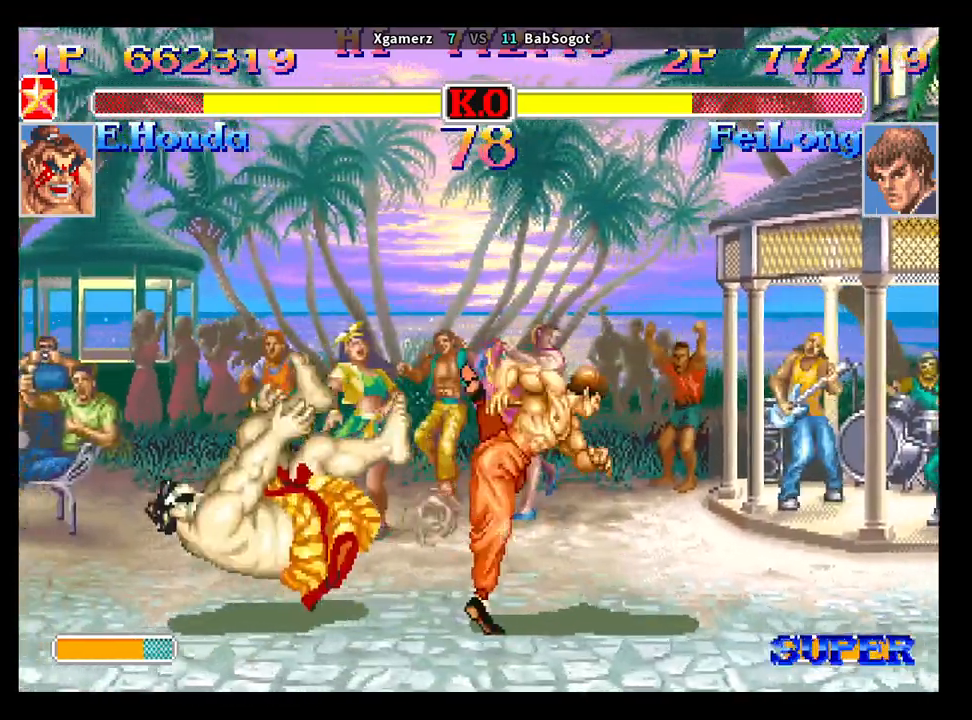
{"buttons": [], "left_stick": "down", "events": [[50, "left_stick", "center"], [433, "left_stick", "right"], [483, "left_stick", "down"]]}